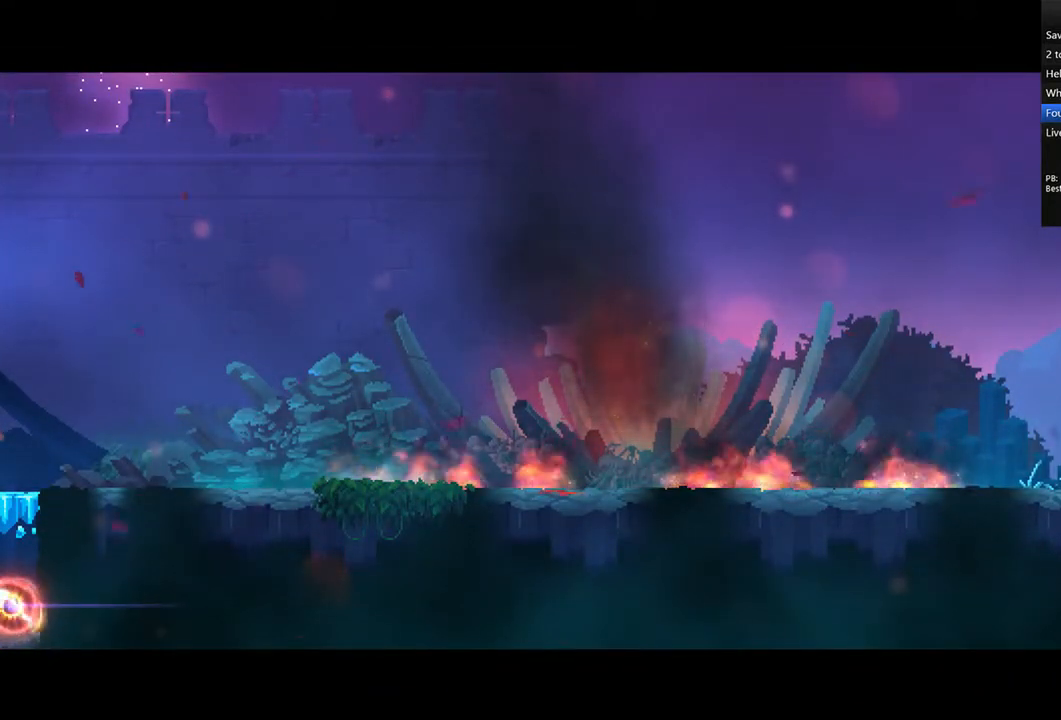
Gameplay with a controller (PlayStation layout); each line is a JSON object with the inputs held at the frame after it. "events" lists button and stick changes between this image and that frame as [ms after this image, input, new state], when the widget could be followed in between.
{"buttons": ["DPAD_RIGHT"], "left_stick": "center", "right_stick": "center", "events": [[83, "CROSS", "up"], [167, "CROSS", "down"], [208, "CROSS", "up"], [292, "CROSS", "down"], [375, "CROSS", "up"], [417, "CROSS", "down"], [500, "CROSS", "up"]]}
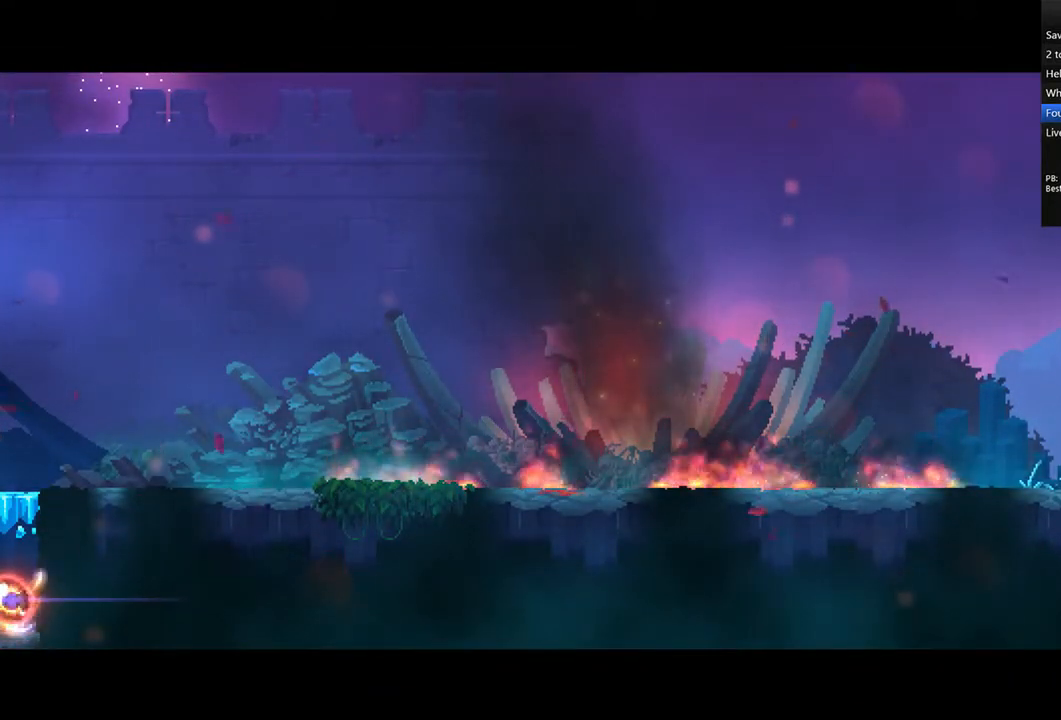
{"buttons": ["DPAD_RIGHT"], "left_stick": "center", "right_stick": "center", "events": [[83, "CROSS", "down"], [167, "CROSS", "up"], [250, "CIRCLE", "down"], [333, "CIRCLE", "up"], [417, "CIRCLE", "down"], [458, "CIRCLE", "up"]]}
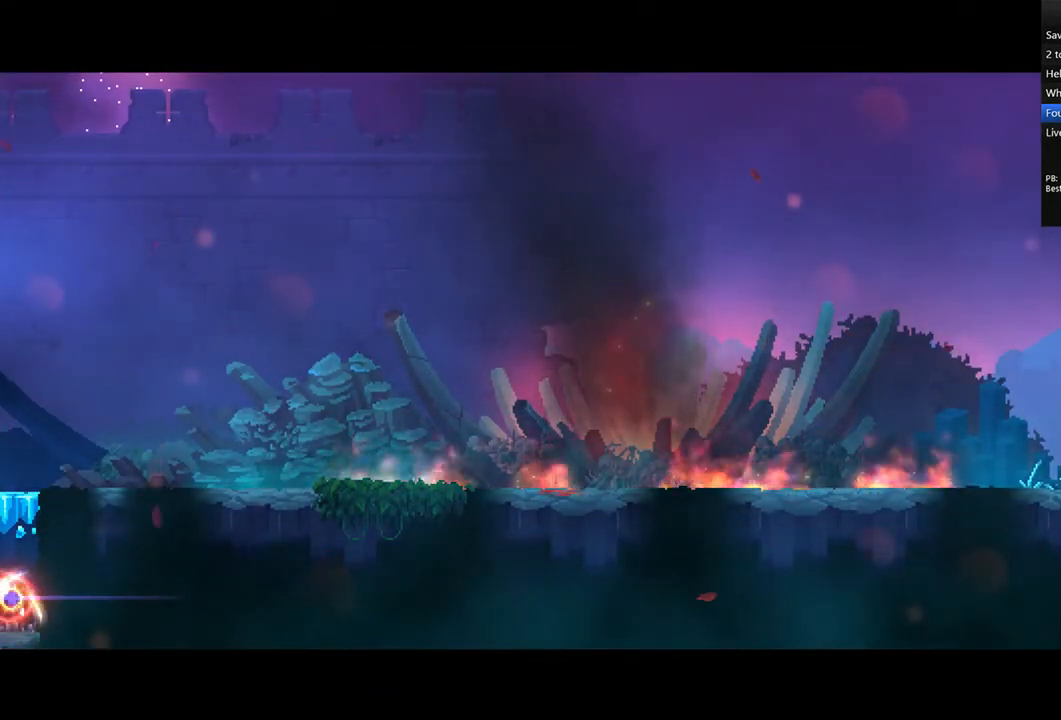
{"buttons": ["CIRCLE", "DPAD_RIGHT"], "left_stick": "center", "right_stick": "center", "events": [[42, "CIRCLE", "down"], [125, "CIRCLE", "up"], [208, "CIRCLE", "down"], [292, "CIRCLE", "up"], [375, "CIRCLE", "down"], [458, "CIRCLE", "up"], [500, "CIRCLE", "down"]]}
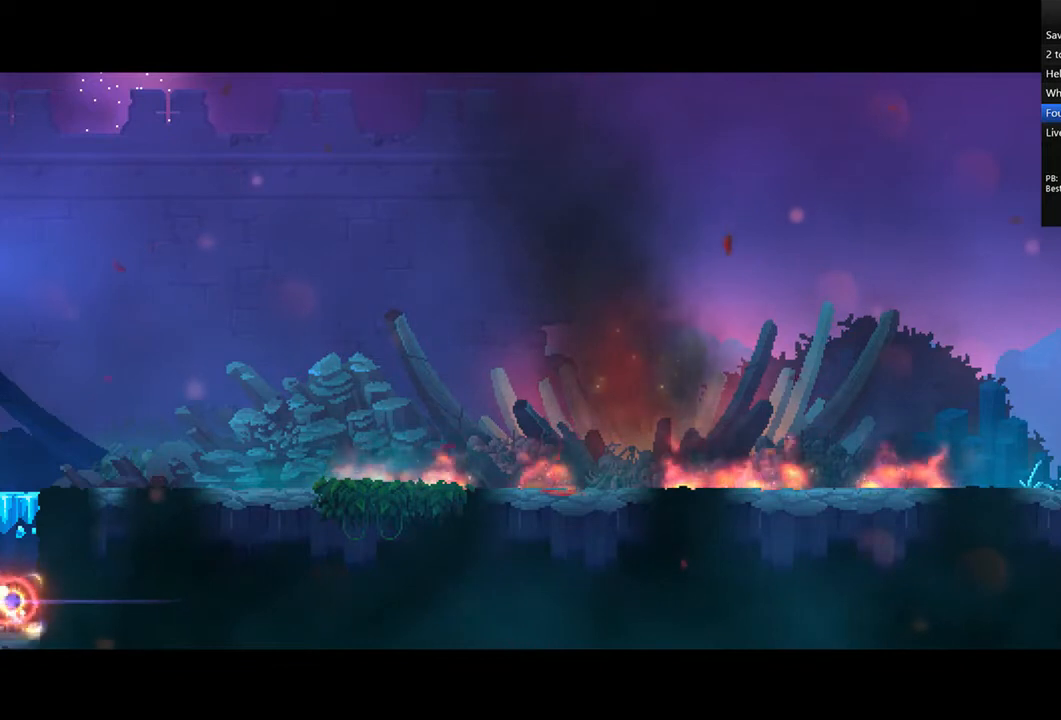
{"buttons": ["CIRCLE", "DPAD_RIGHT"], "left_stick": "center", "right_stick": "center", "events": [[125, "CIRCLE", "up"], [167, "CIRCLE", "down"], [250, "CIRCLE", "up"], [333, "CIRCLE", "down"], [417, "CIRCLE", "up"], [500, "CIRCLE", "down"]]}
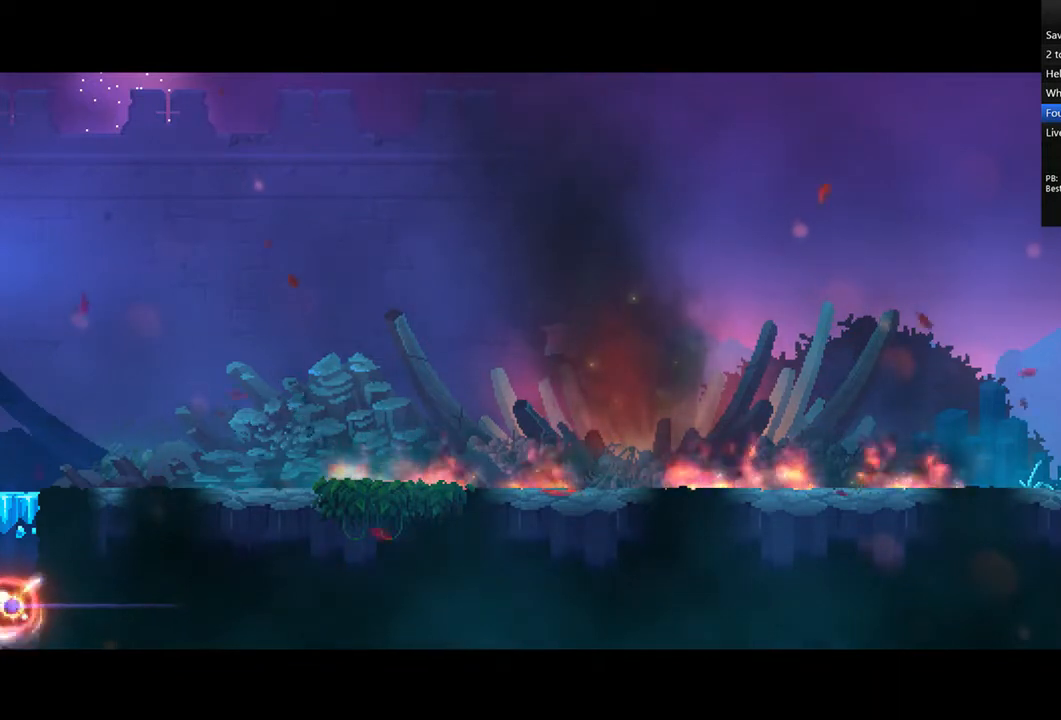
{"buttons": ["CIRCLE", "DPAD_RIGHT"], "left_stick": "center", "right_stick": "center", "events": [[83, "CIRCLE", "up"], [167, "CIRCLE", "down"], [250, "CIRCLE", "up"], [333, "CIRCLE", "down"], [417, "CIRCLE", "up"], [500, "CIRCLE", "down"]]}
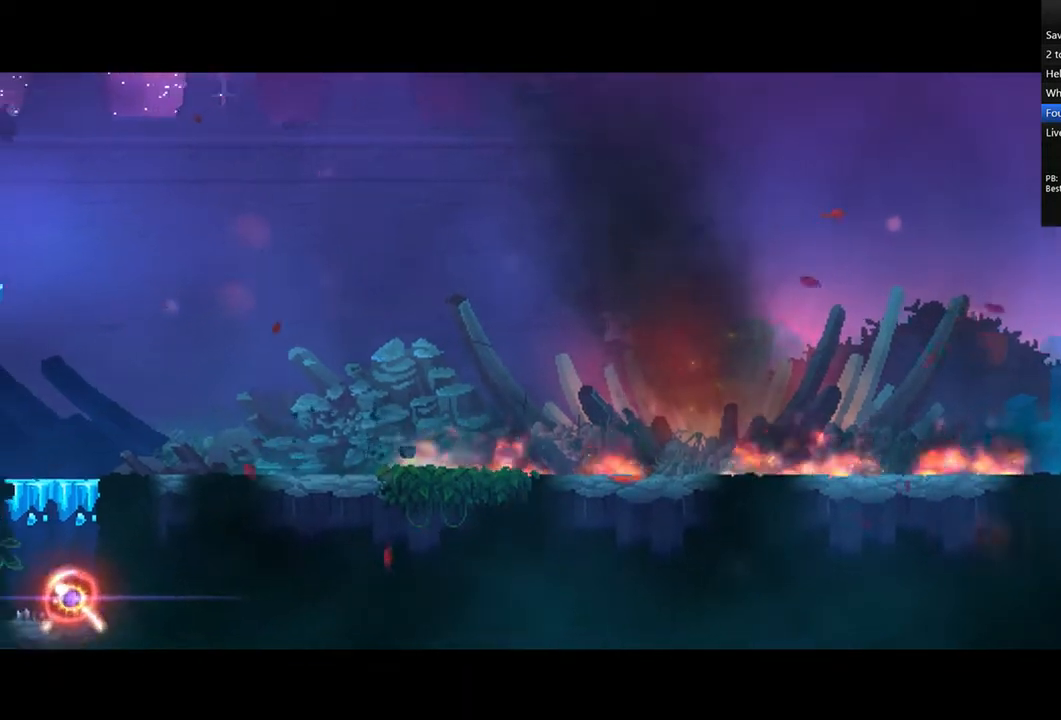
{"buttons": ["DPAD_RIGHT"], "left_stick": "center", "right_stick": "center", "events": [[83, "CIRCLE", "up"], [125, "CIRCLE", "down"], [208, "CIRCLE", "up"], [292, "CIRCLE", "down"], [375, "CIRCLE", "up"]]}
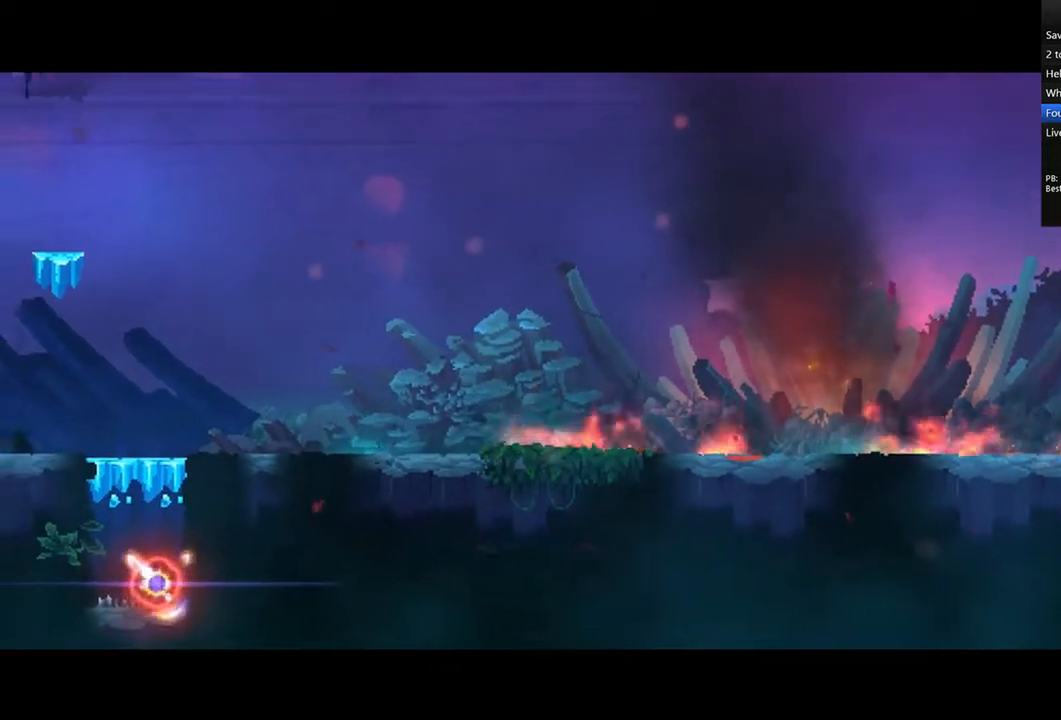
{"buttons": ["DPAD_RIGHT"], "left_stick": "center", "right_stick": "center", "events": [[83, "CIRCLE", "down"], [167, "CIRCLE", "up"], [250, "CIRCLE", "down"], [333, "CIRCLE", "up"], [417, "CIRCLE", "down"], [500, "CIRCLE", "up"]]}
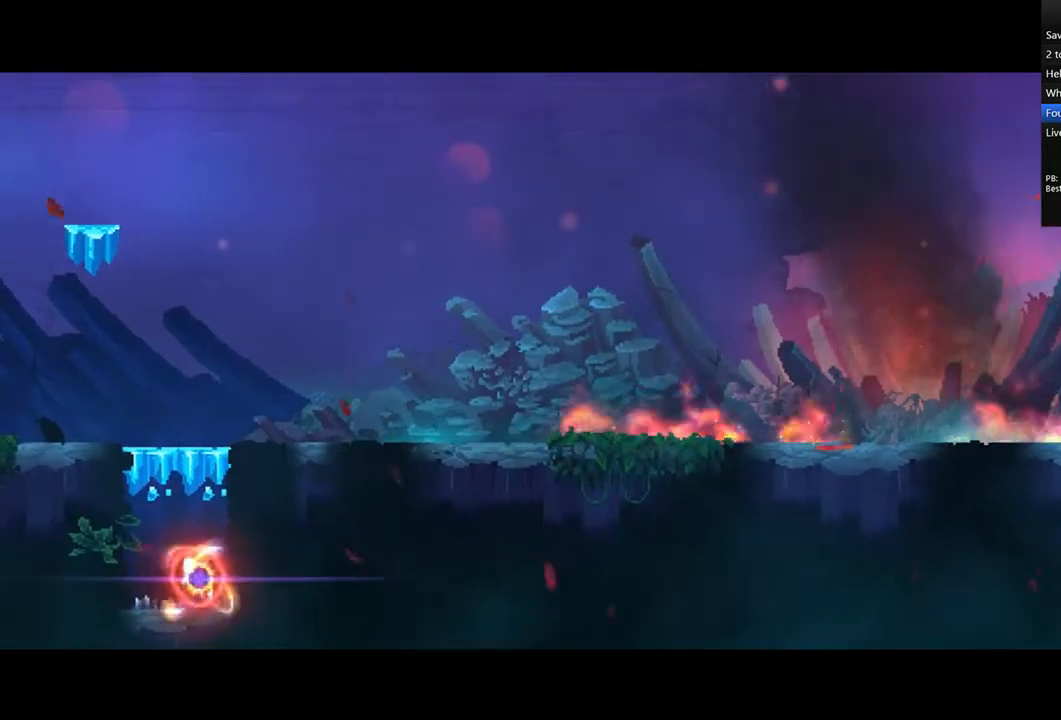
{"buttons": ["DPAD_RIGHT"], "left_stick": "center", "right_stick": "center", "events": [[83, "CIRCLE", "down"], [167, "CIRCLE", "up"], [250, "CIRCLE", "down"], [333, "CIRCLE", "up"], [417, "CIRCLE", "down"], [500, "CIRCLE", "up"]]}
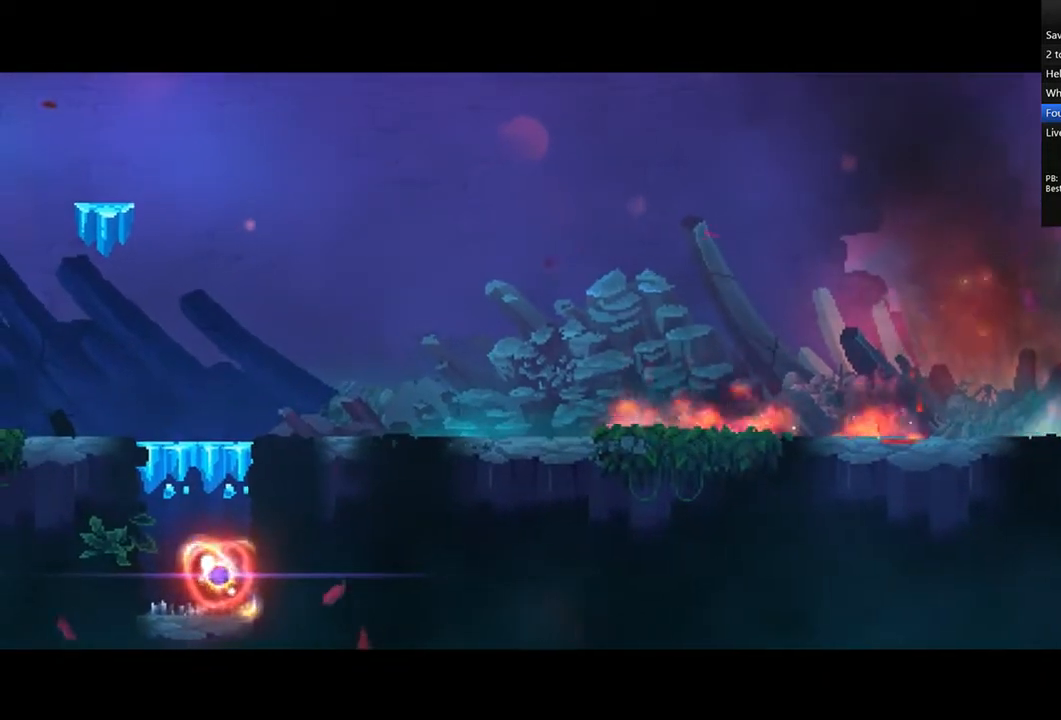
{"buttons": ["CIRCLE", "DPAD_RIGHT"], "left_stick": "center", "right_stick": "center", "events": [[42, "CIRCLE", "down"], [125, "CIRCLE", "up"], [167, "CIRCLE", "down"], [292, "CIRCLE", "up"], [417, "CIRCLE", "down"], [458, "CIRCLE", "up"], [500, "CIRCLE", "down"]]}
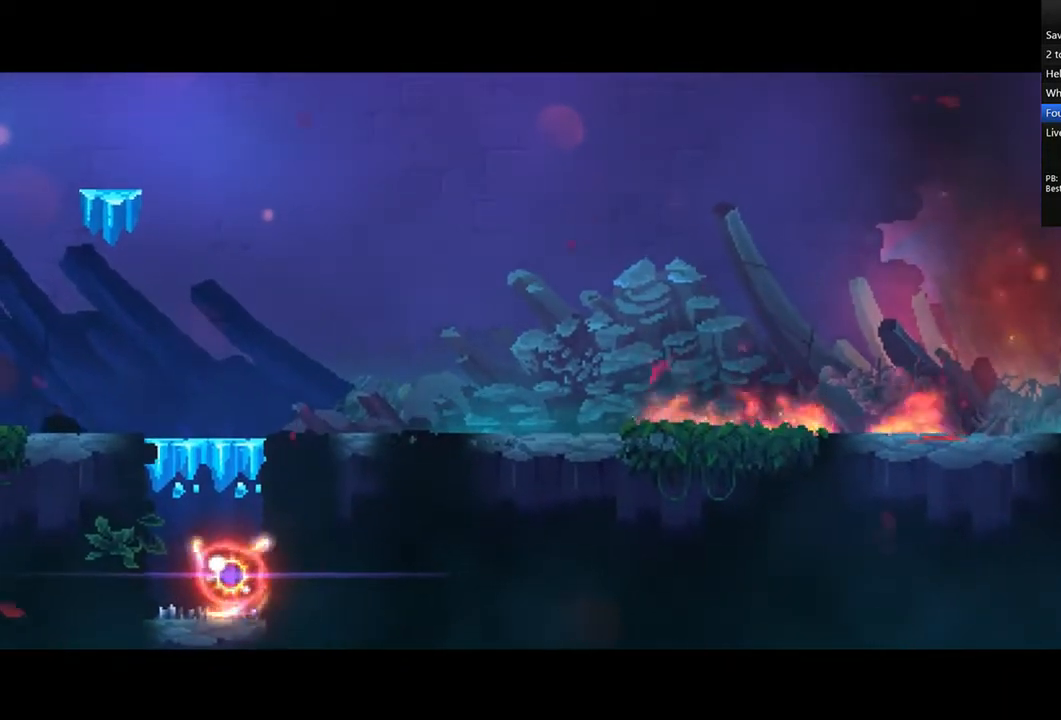
{"buttons": ["CIRCLE", "DPAD_RIGHT"], "left_stick": "center", "right_stick": "center", "events": [[125, "CIRCLE", "up"], [167, "CIRCLE", "down"], [250, "CIRCLE", "up"], [333, "CIRCLE", "down"], [417, "CIRCLE", "up"], [500, "CIRCLE", "down"]]}
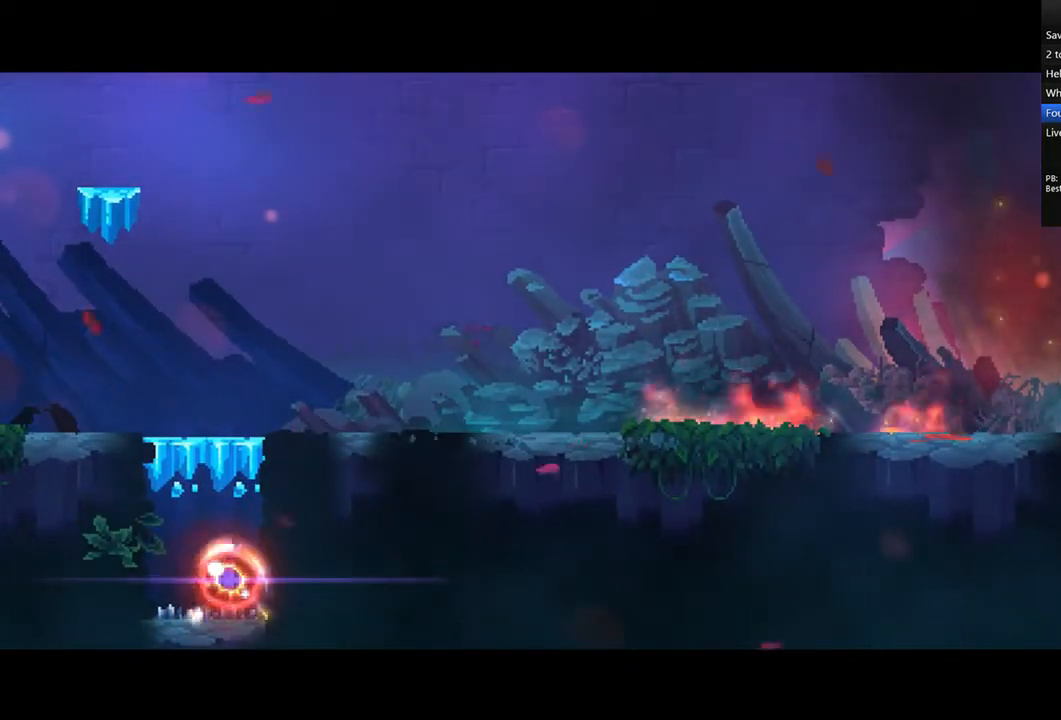
{"buttons": ["CIRCLE", "DPAD_RIGHT"], "left_stick": "center", "right_stick": "center", "events": [[83, "CIRCLE", "up"], [125, "CIRCLE", "down"], [208, "CIRCLE", "up"], [292, "CIRCLE", "down"], [375, "CIRCLE", "up"], [458, "CIRCLE", "down"]]}
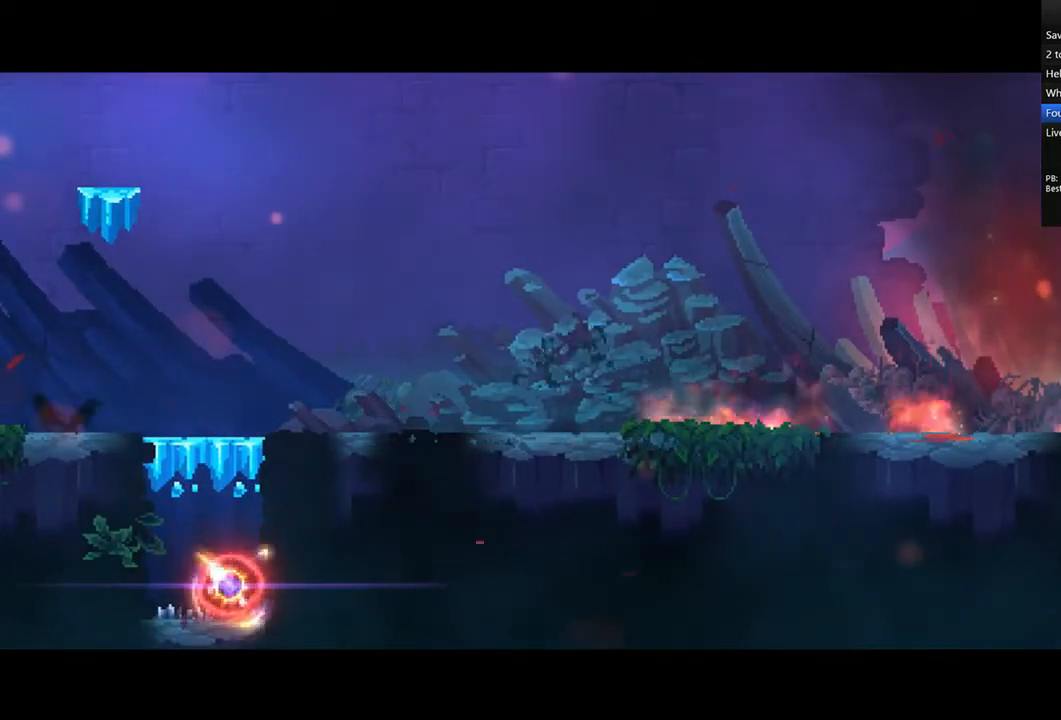
{"buttons": ["DPAD_RIGHT"], "left_stick": "center", "right_stick": "center", "events": [[42, "CIRCLE", "up"], [125, "CIRCLE", "down"], [208, "CIRCLE", "up"], [250, "CIRCLE", "down"], [333, "CIRCLE", "up"], [417, "CIRCLE", "down"], [500, "CIRCLE", "up"]]}
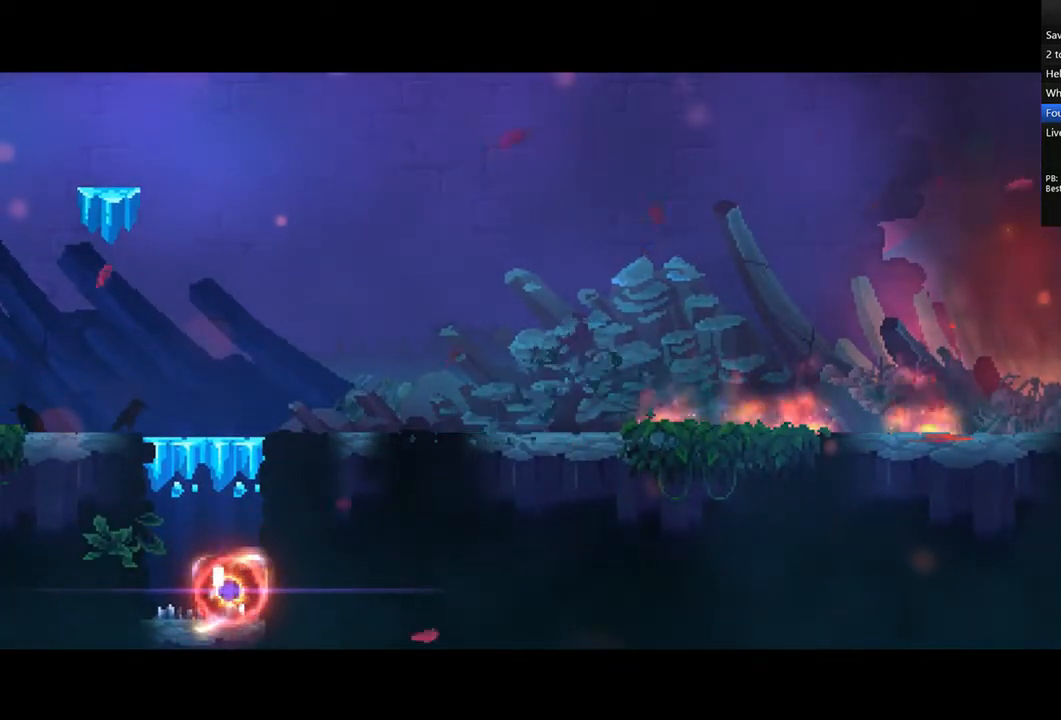
{"buttons": ["CROSS", "DPAD_RIGHT"], "left_stick": "center", "right_stick": "center", "events": [[83, "CIRCLE", "down"], [167, "CIRCLE", "up"], [375, "CROSS", "down"], [417, "CROSS", "up"], [500, "CROSS", "down"]]}
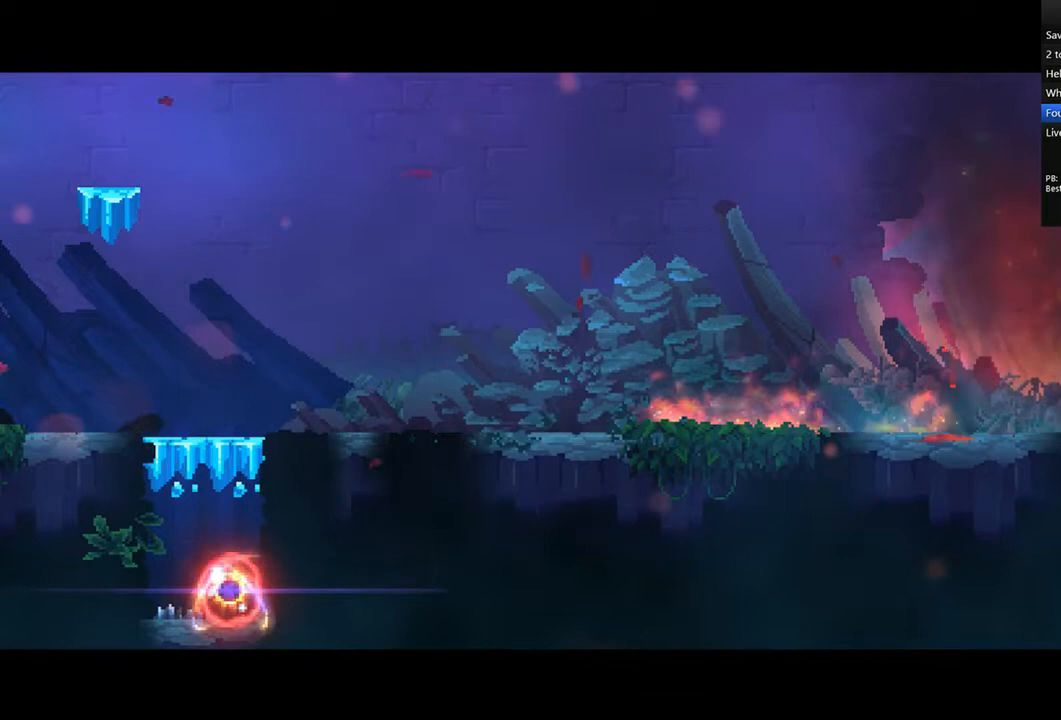
{"buttons": ["CIRCLE", "DPAD_RIGHT"], "left_stick": "center", "right_stick": "center", "events": [[83, "CROSS", "up"], [167, "CROSS", "down"], [250, "CROSS", "up"], [333, "CROSS", "down"], [375, "CROSS", "up"], [500, "CIRCLE", "down"]]}
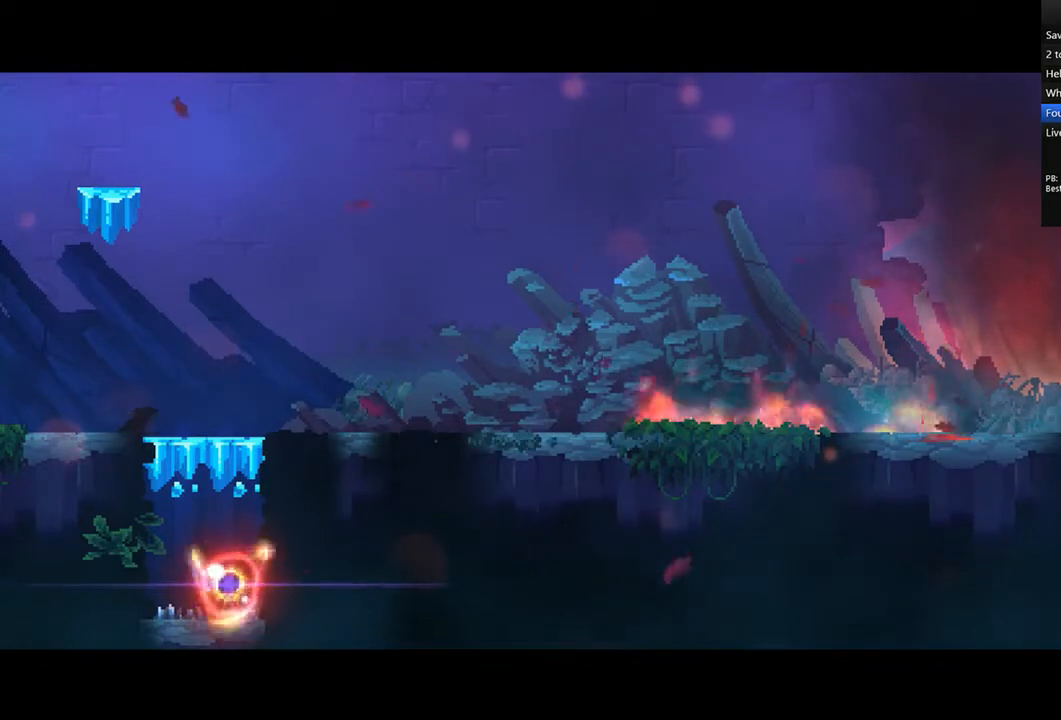
{"buttons": ["CIRCLE", "DPAD_RIGHT"], "left_stick": "center", "right_stick": "center", "events": [[83, "CIRCLE", "up"], [125, "CIRCLE", "down"], [167, "CIRCLE", "up"], [250, "CIRCLE", "down"], [333, "CIRCLE", "up"], [458, "CIRCLE", "down"]]}
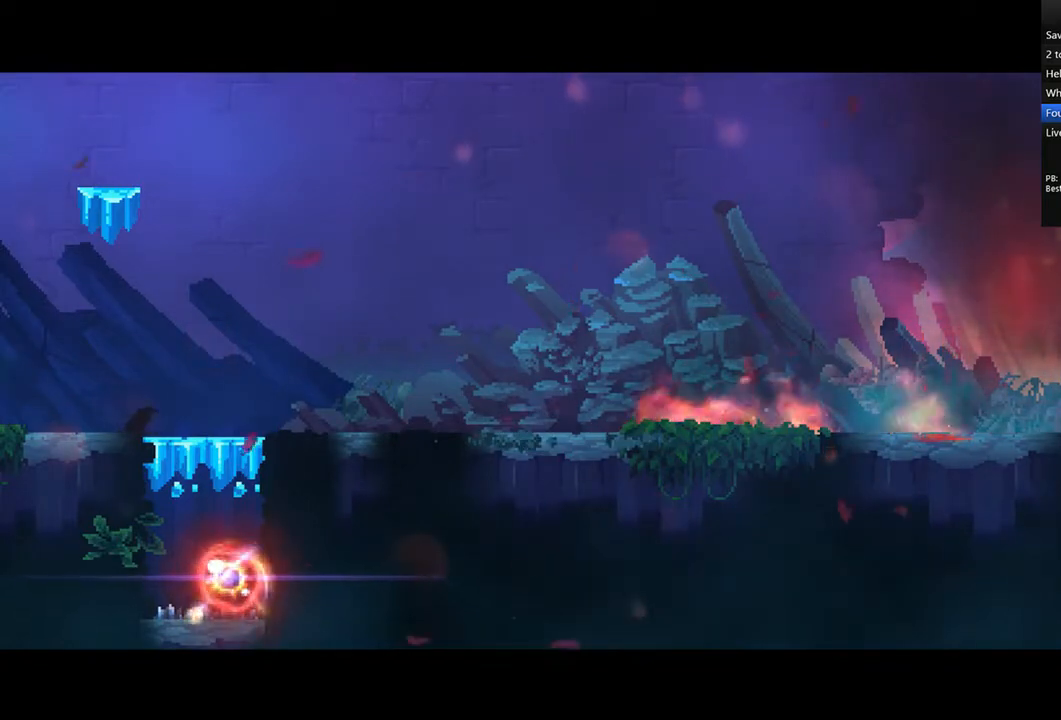
{"buttons": ["DPAD_RIGHT"], "left_stick": "center", "right_stick": "center", "events": [[42, "CIRCLE", "up"], [83, "CIRCLE", "down"], [167, "CIRCLE", "up"], [250, "CIRCLE", "down"], [333, "CIRCLE", "up"], [417, "CIRCLE", "down"], [500, "CIRCLE", "up"]]}
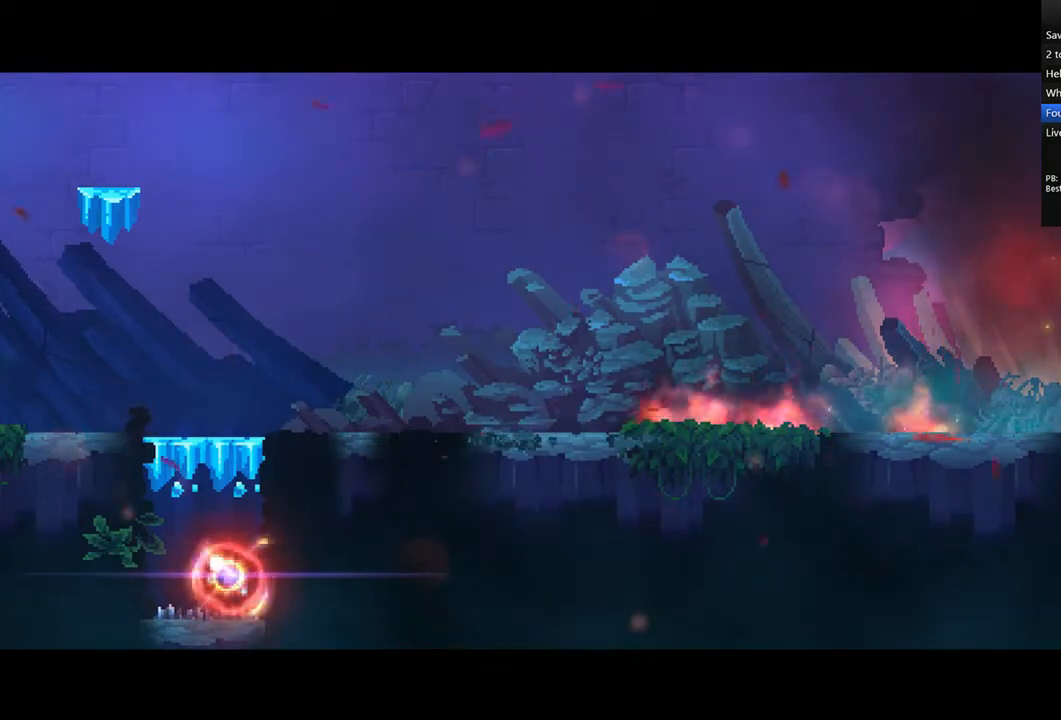
{"buttons": ["DPAD_RIGHT"], "left_stick": "center", "right_stick": "center", "events": [[83, "CIRCLE", "down"], [167, "CIRCLE", "up"], [375, "CROSS", "down"], [417, "CROSS", "up"]]}
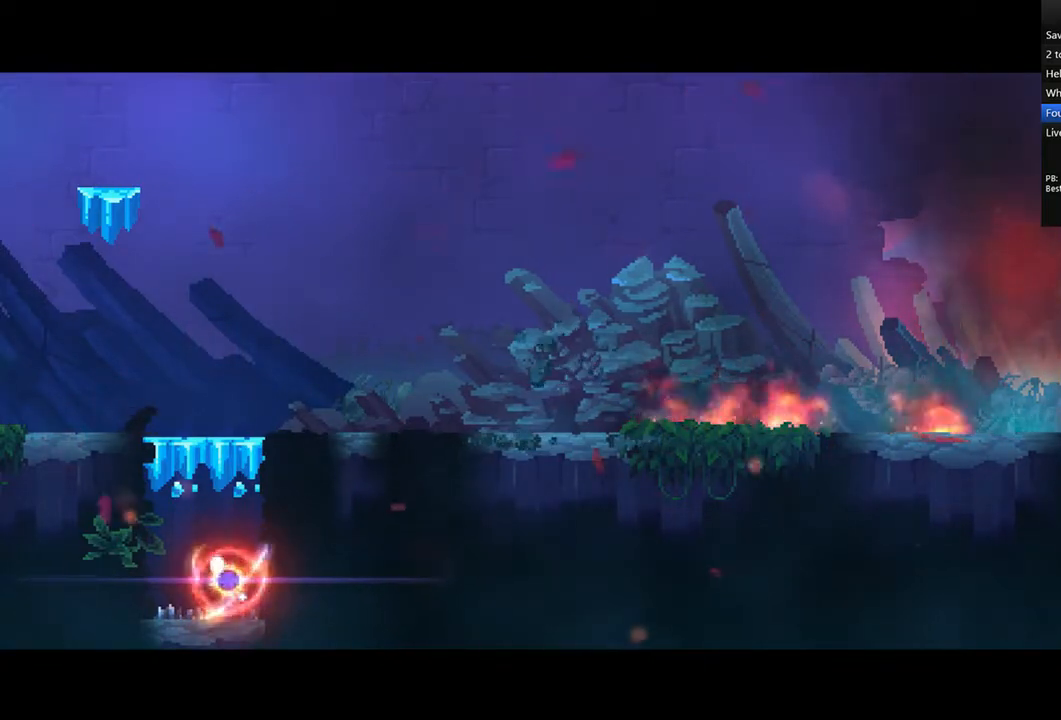
{"buttons": ["CIRCLE", "DPAD_RIGHT"], "left_stick": "center", "right_stick": "center", "events": [[125, "CIRCLE", "down"], [208, "CIRCLE", "up"], [333, "CIRCLE", "down"], [375, "CIRCLE", "up"], [458, "CIRCLE", "down"]]}
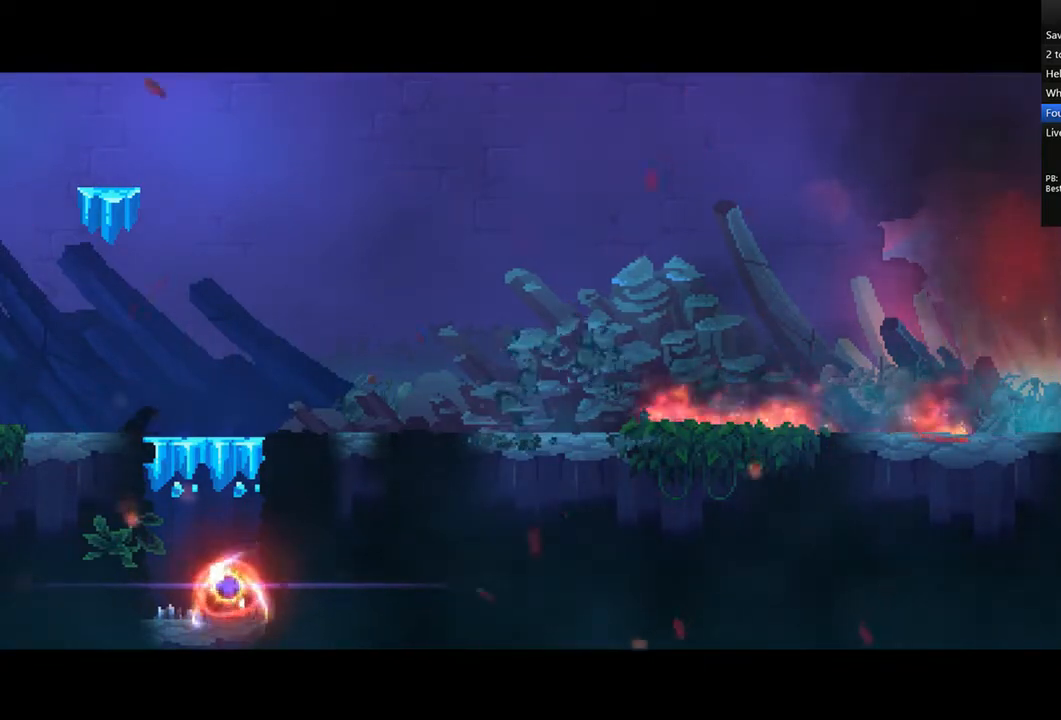
{"buttons": ["CIRCLE", "DPAD_RIGHT"], "left_stick": "center", "right_stick": "center", "events": [[42, "CIRCLE", "up"], [125, "CIRCLE", "down"], [208, "CIRCLE", "up"], [292, "CIRCLE", "down"], [375, "CIRCLE", "up"], [458, "CIRCLE", "down"]]}
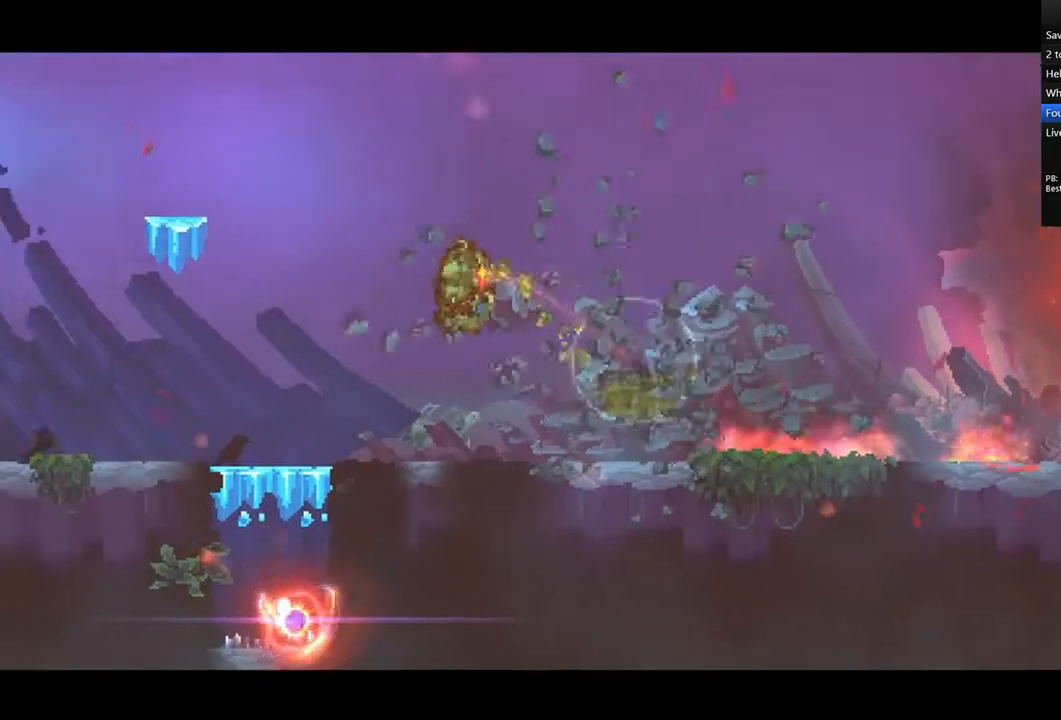
{"buttons": ["CIRCLE", "DPAD_RIGHT"], "left_stick": "center", "right_stick": "center", "events": [[42, "CIRCLE", "up"], [125, "CIRCLE", "down"], [208, "CIRCLE", "up"], [292, "CIRCLE", "down"], [375, "CIRCLE", "up"], [458, "CIRCLE", "down"]]}
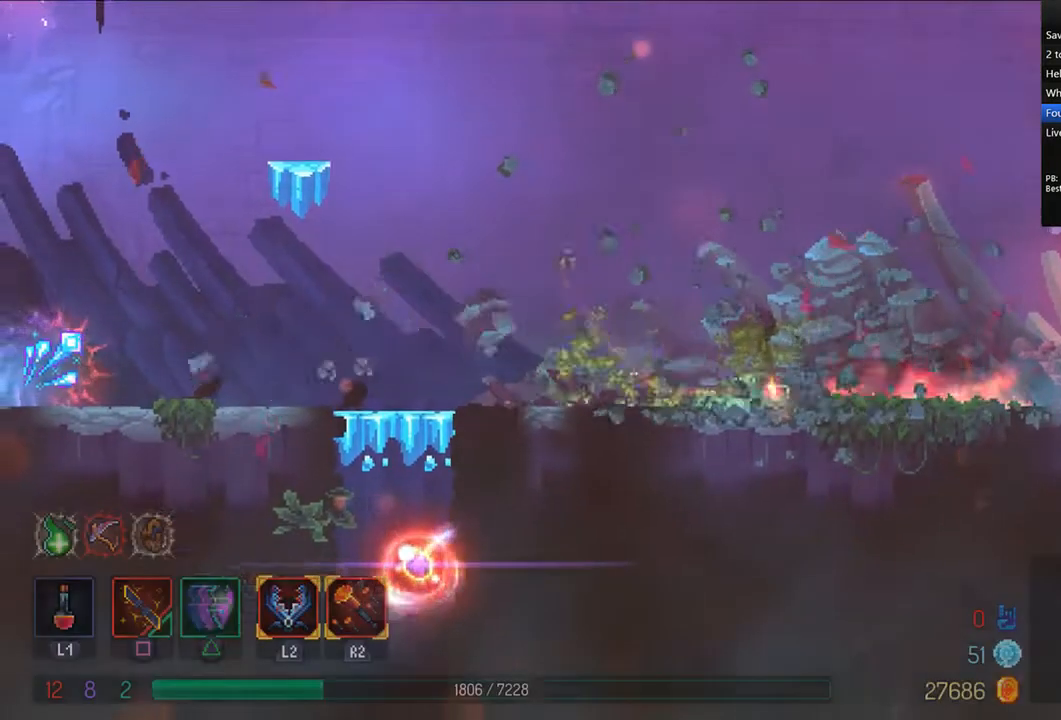
{"buttons": ["DPAD_RIGHT"], "left_stick": "center", "right_stick": "center", "events": [[42, "CIRCLE", "up"], [292, "CROSS", "down"], [333, "CROSS", "up"]]}
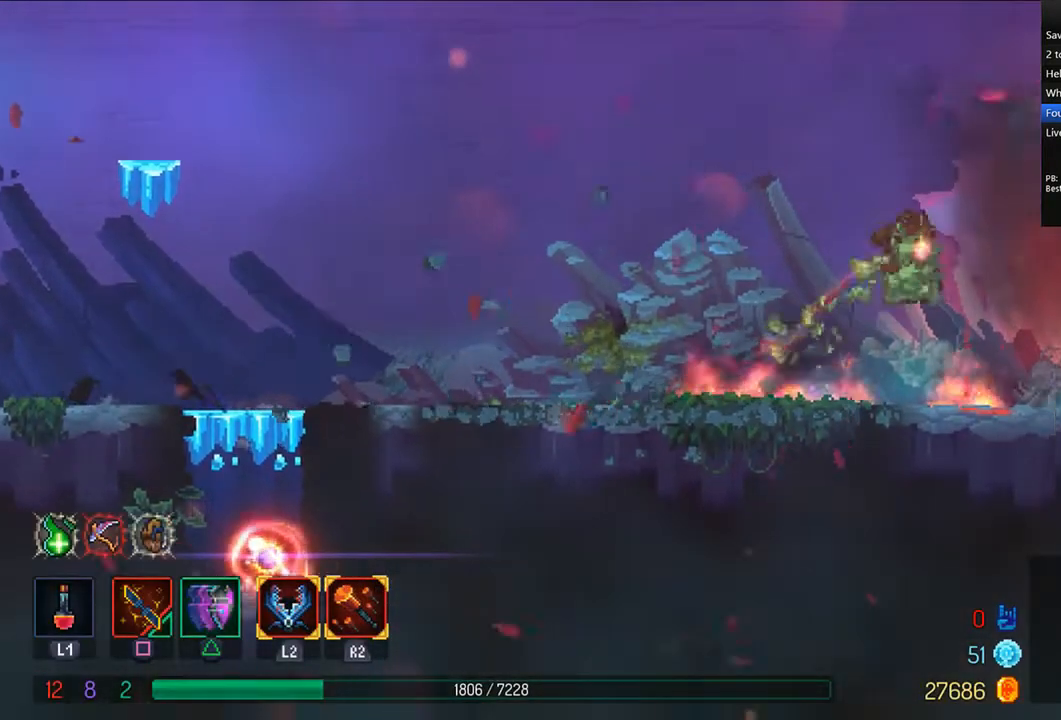
{"buttons": ["DPAD_RIGHT"], "left_stick": "center", "right_stick": "center", "events": []}
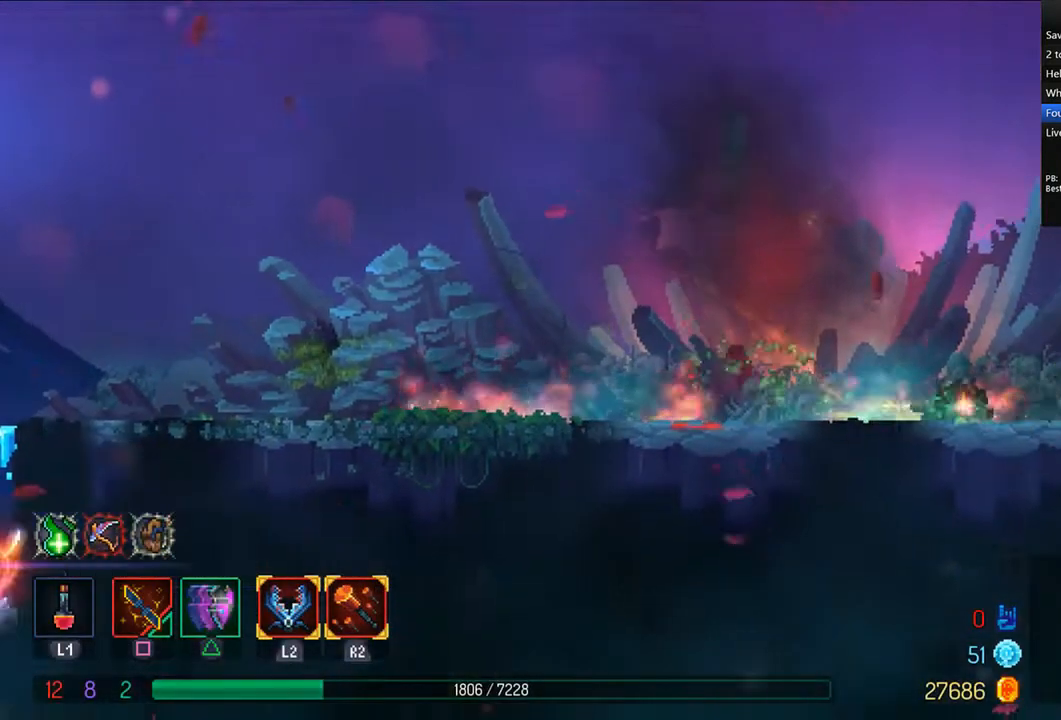
{"buttons": ["CROSS", "DPAD_RIGHT"], "left_stick": "center", "right_stick": "center", "events": [[417, "CROSS", "down"]]}
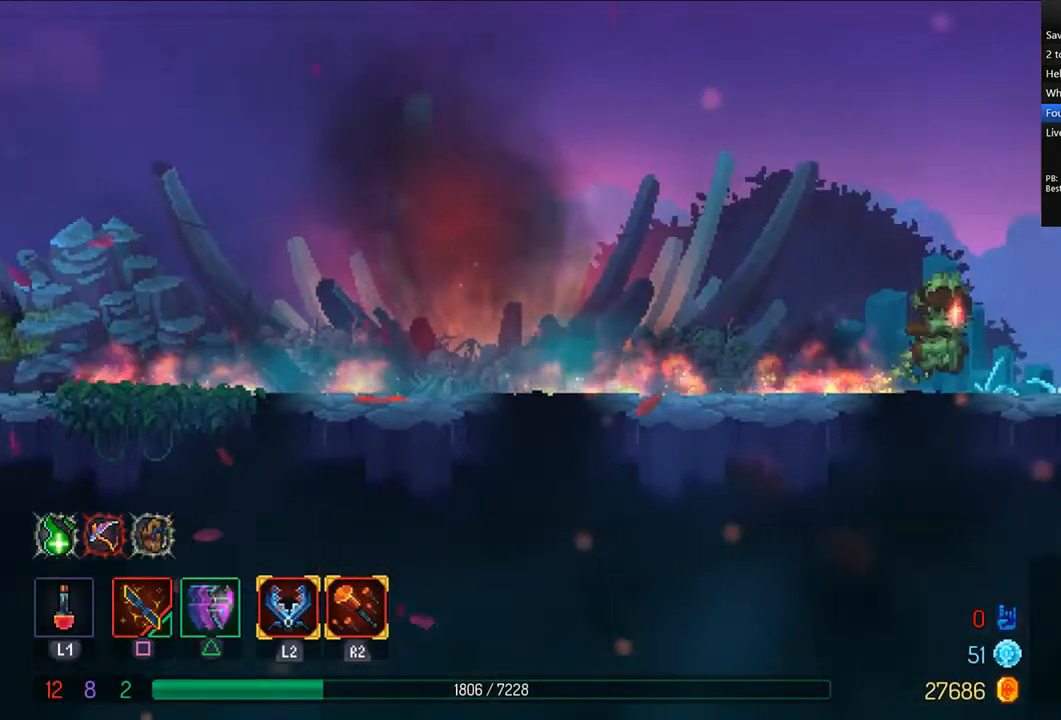
{"buttons": ["DPAD_RIGHT"], "left_stick": "center", "right_stick": "center", "events": [[125, "CROSS", "up"], [167, "CROSS", "down"], [208, "CROSS", "up"]]}
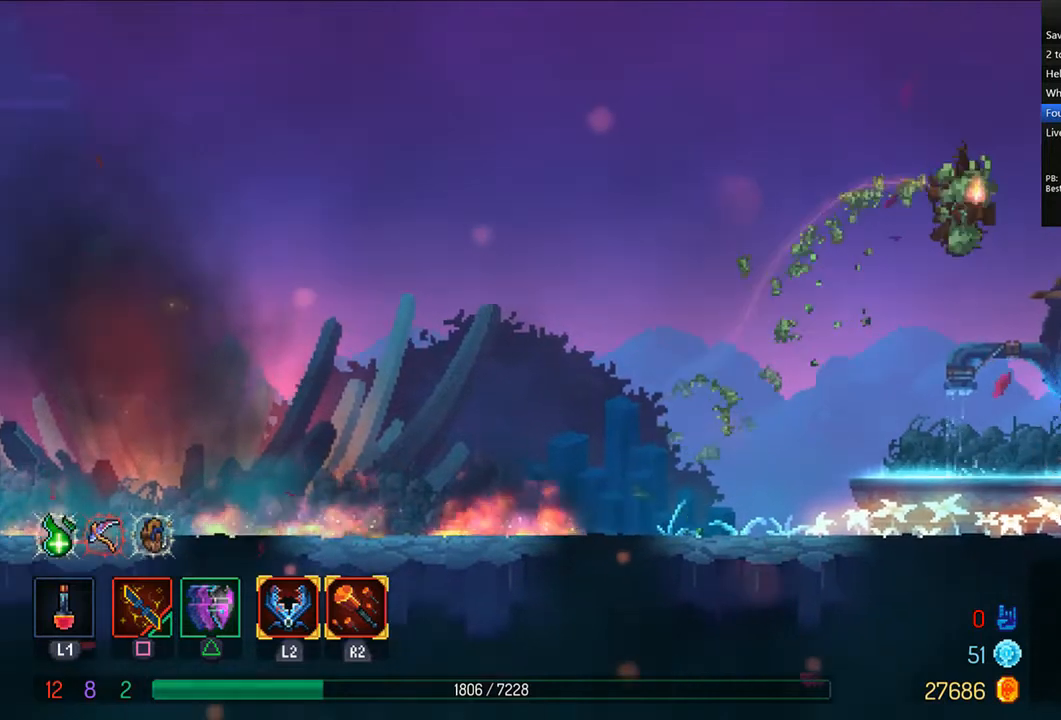
{"buttons": ["R1"], "left_stick": "center", "right_stick": "center", "events": [[125, "DPAD_RIGHT", "up"], [250, "DPAD_LEFT", "down"], [250, "DPAD_UP", "down"], [458, "DPAD_LEFT", "up"], [458, "DPAD_UP", "up"], [458, "R1", "down"]]}
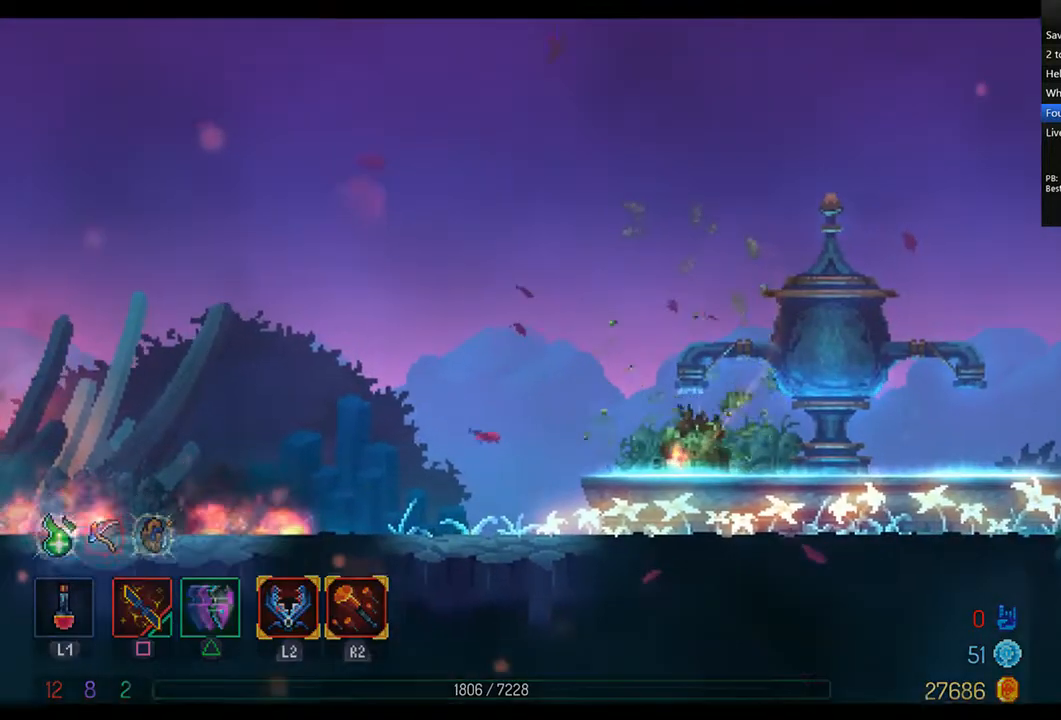
{"buttons": [], "left_stick": "center", "right_stick": "center", "events": [[167, "R1", "up"]]}
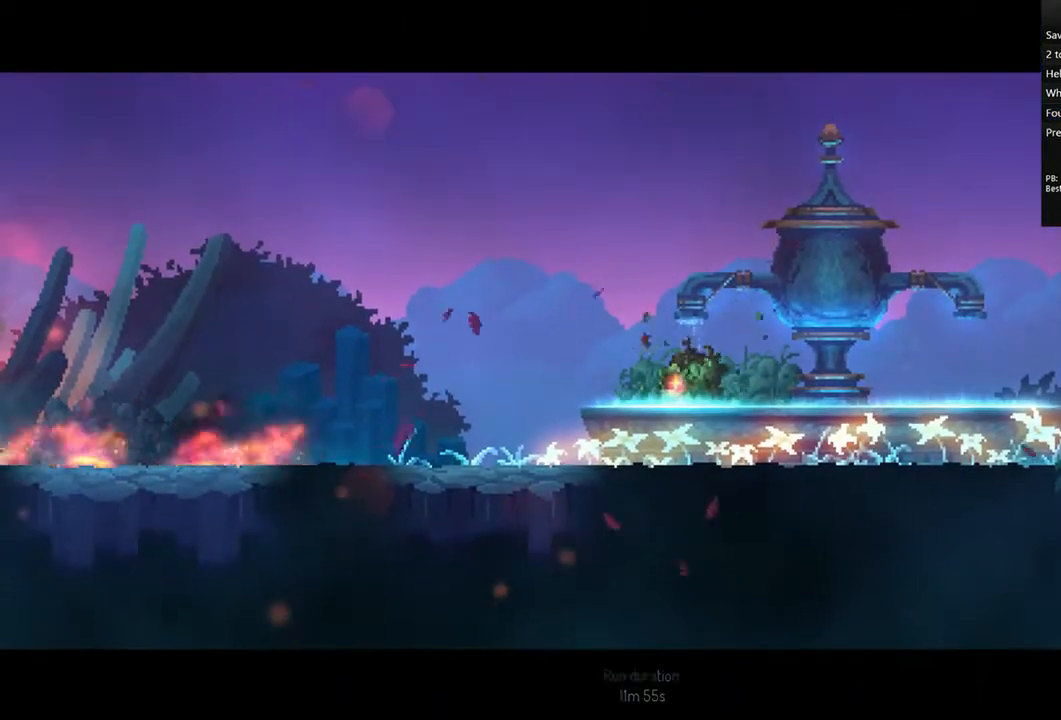
{"buttons": ["R1"], "left_stick": "center", "right_stick": "center", "events": [[208, "R1", "down"], [417, "R1", "up"], [500, "R1", "down"]]}
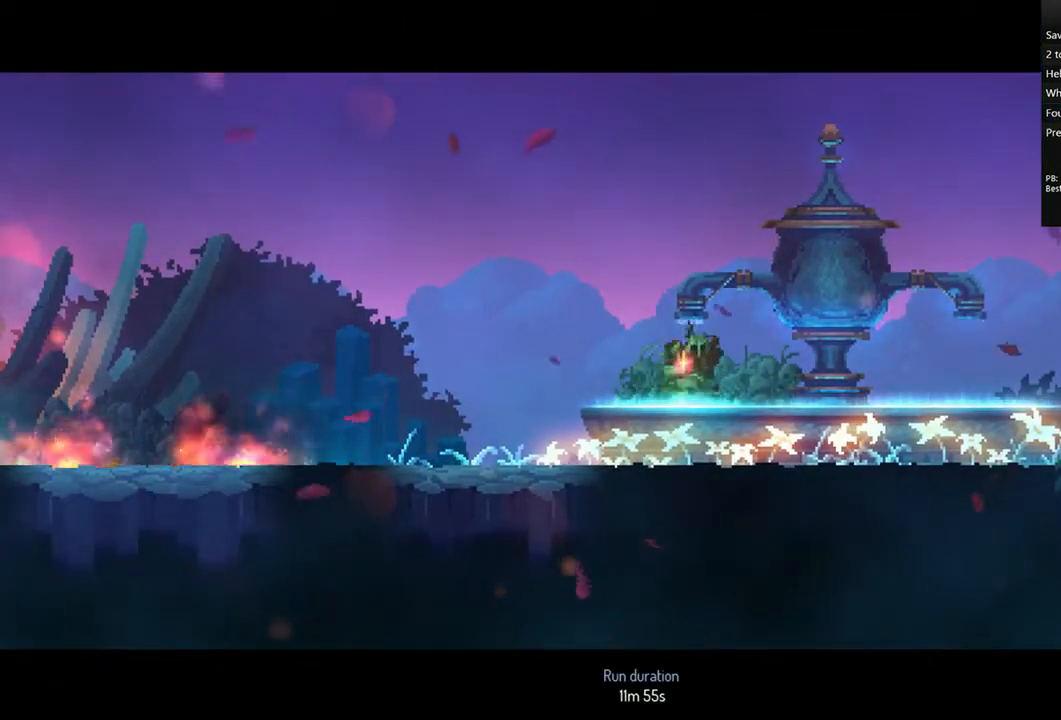
{"buttons": ["R1"], "left_stick": "center", "right_stick": "center", "events": []}
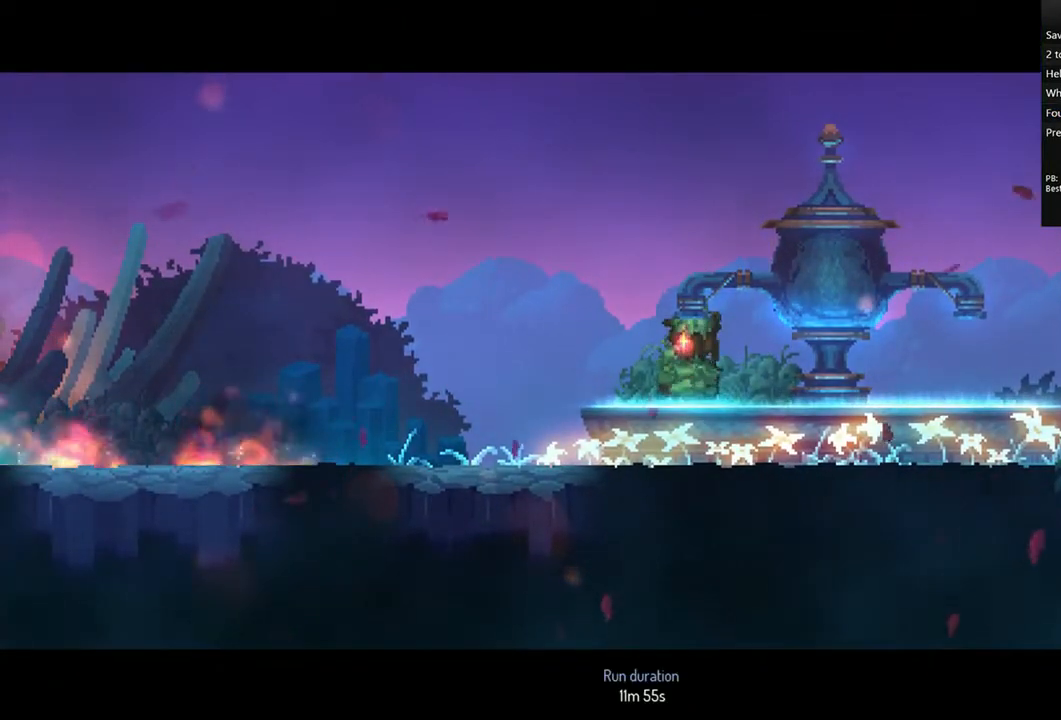
{"buttons": [], "left_stick": "center", "right_stick": "center", "events": [[167, "R1", "up"], [250, "R1", "down"], [333, "R1", "up"], [417, "R1", "down"], [500, "R1", "up"]]}
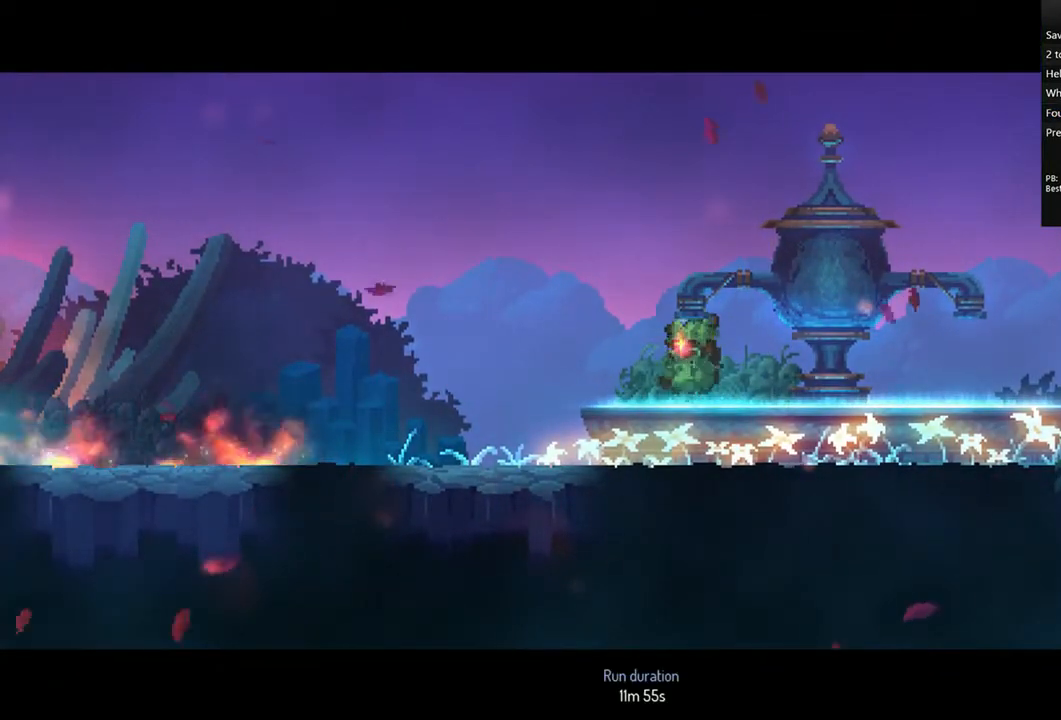
{"buttons": [], "left_stick": "center", "right_stick": "center", "events": [[83, "R1", "down"], [167, "R1", "up"], [250, "R1", "down"], [458, "R1", "up"]]}